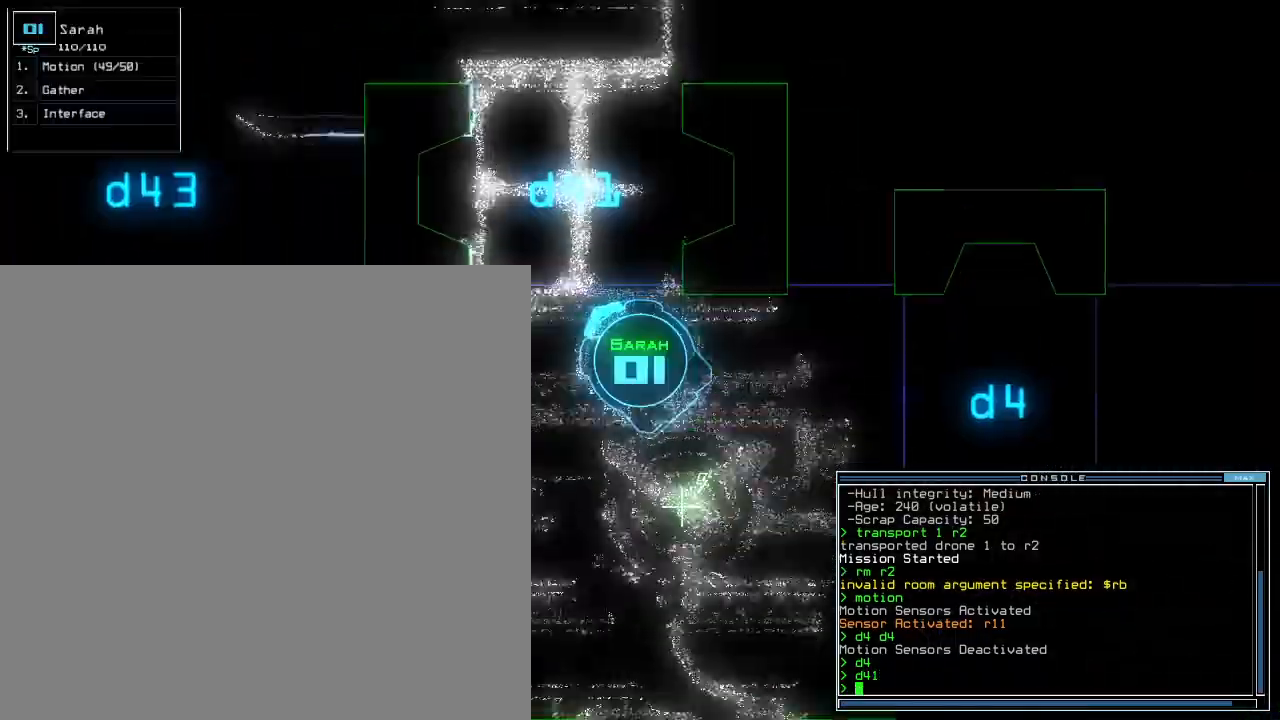
Gameplay with keyboard; each line is a JSON object with the keys held at the frame after it. "events" lists presses ("down") and releases ("up") of ".", "0", "1", "2", "3", "4", "5", "6", "7", "8", "9", "a", "b", "backspace", "c", "comma", "ctrl_l", "ctrl_r", "d", "down", "e", "equals", "escape", "f", "f8", "g", "h", "i", "j", "k", "l", "left", "m", "minus", "n", "o", "p", "q", "quote", "r", "return", "right", "s", "semicolon", "shift_l", "shift_r", "space", "t", "tab", "tilde", "u", "up", "v", "w", "x", "y" and "z" between this image and that frame as [ms after this image, input, new state], when the widget could be followed in between. No other keys are recorded. Mouse input is not recorded. Not read: caps_lock.
{"keys": [], "events": [[40, "right", "up"], [40, "shift_r", "down"], [100, "shift_r", "up"], [180, "right", "down"], [340, "right", "up"], [400, "up", "up"]]}
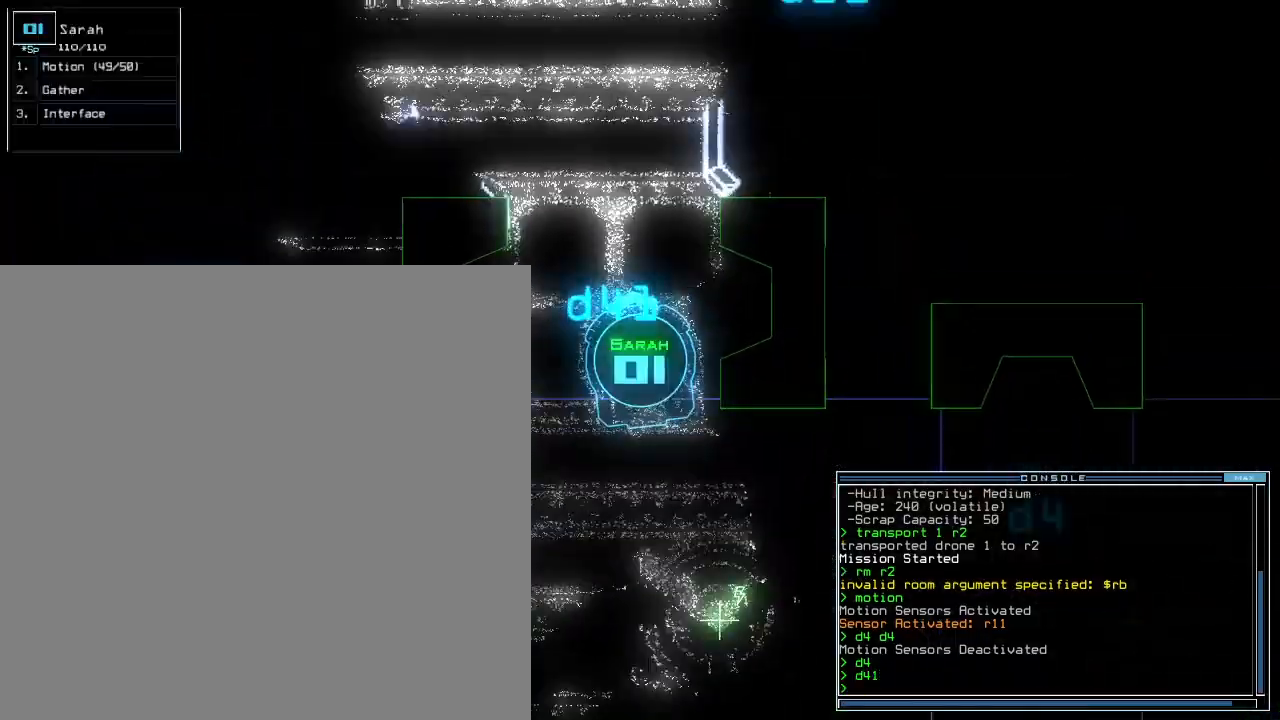
{"keys": ["left"], "events": [[80, "up", "down"], [160, "up", "up"], [480, "left", "down"]]}
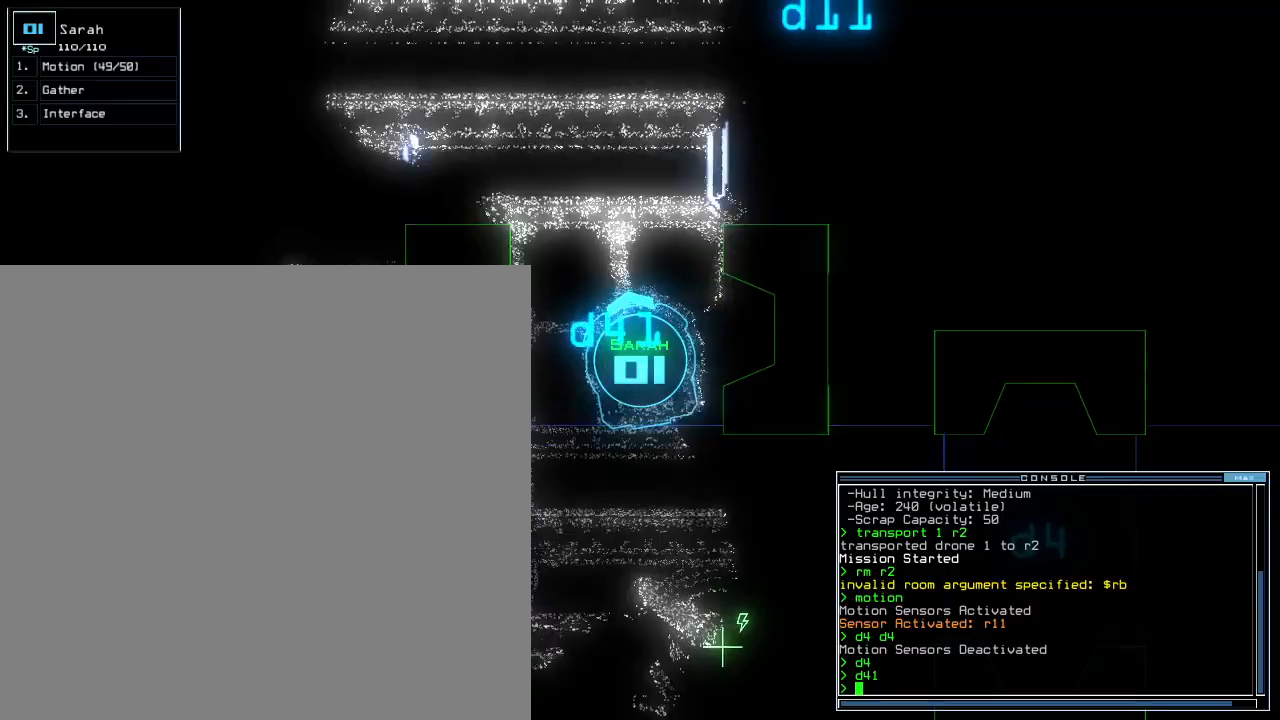
{"keys": [], "events": [[40, "left", "up"], [160, "up", "down"], [220, "up", "up"]]}
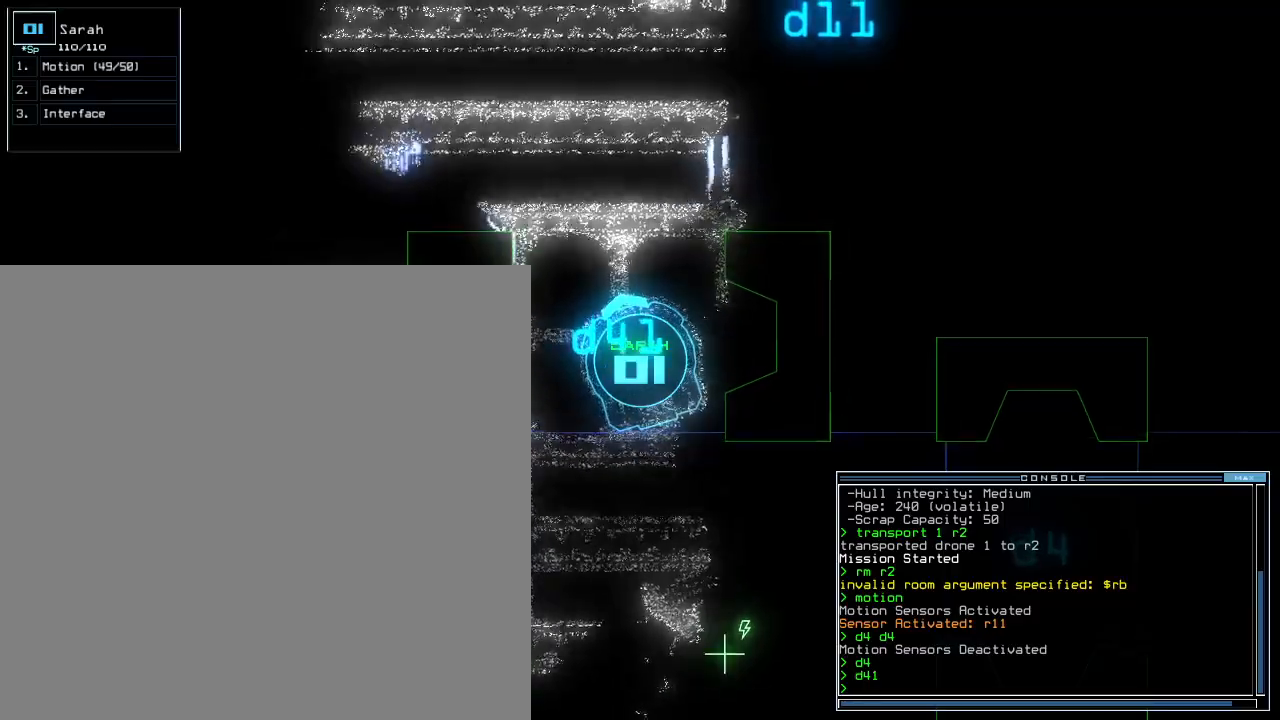
{"keys": [], "events": [[100, "left", "down"], [160, "left", "up"]]}
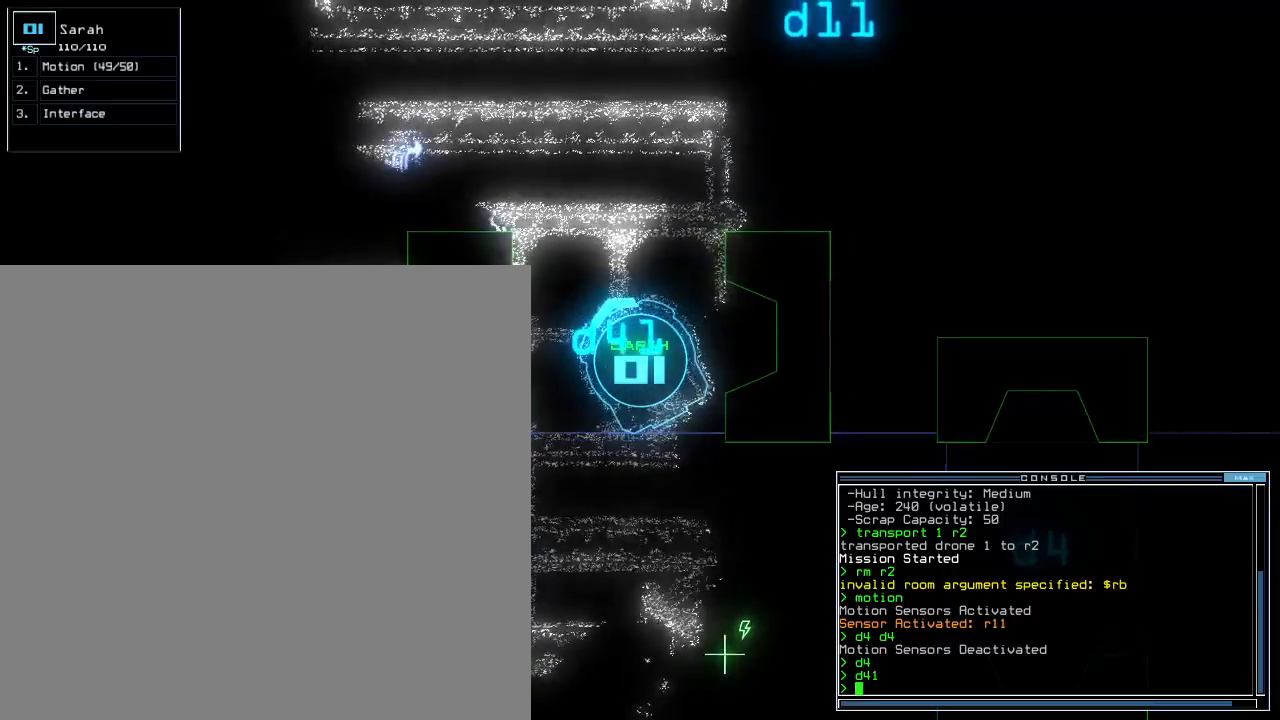
{"keys": [], "events": [[420, "up", "down"], [460, "up", "up"]]}
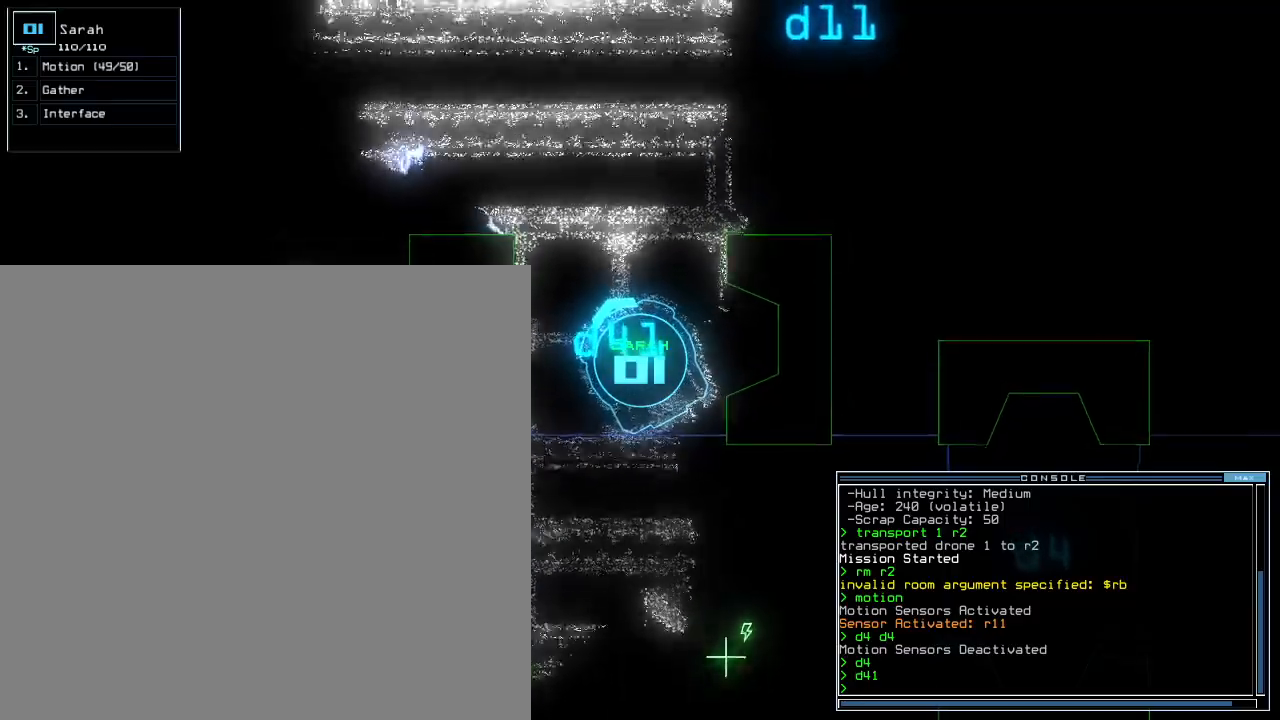
{"keys": [], "events": [[80, "up", "down"], [120, "up", "up"], [340, "up", "down"], [400, "up", "up"]]}
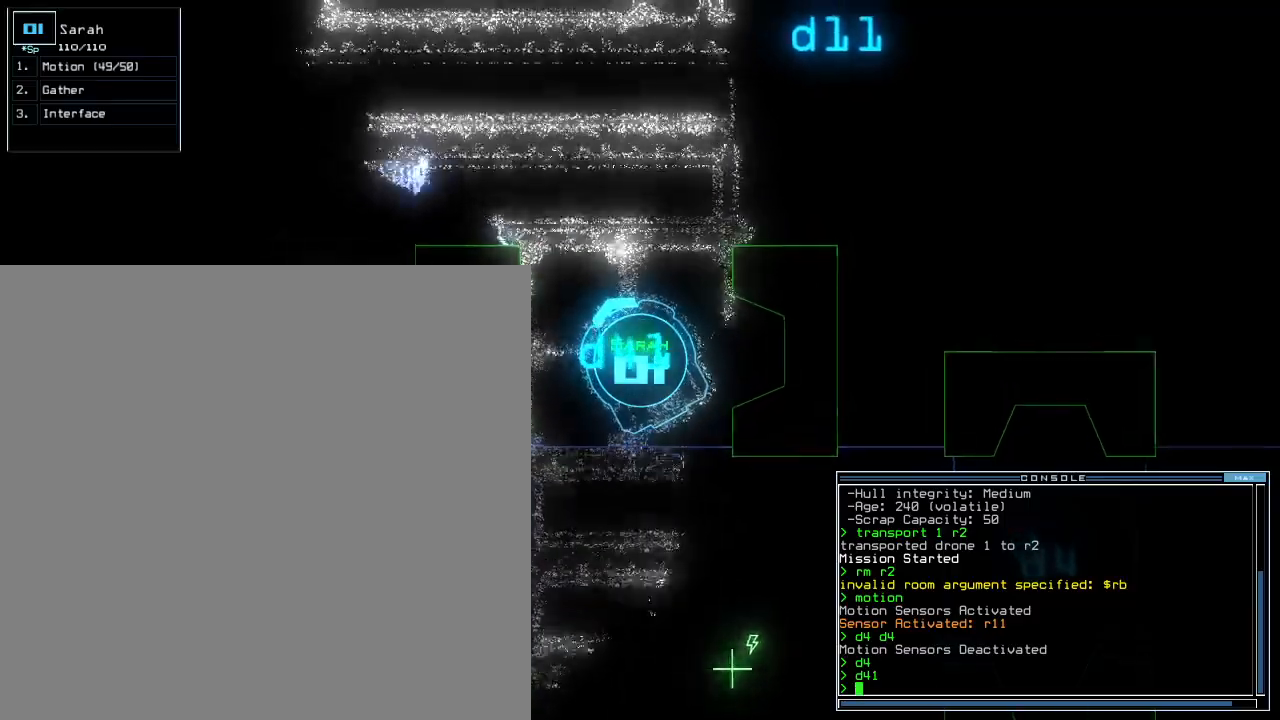
{"keys": ["up"], "events": [[80, "up", "down"], [140, "up", "up"], [220, "up", "down"], [340, "right", "down"], [420, "right", "up"]]}
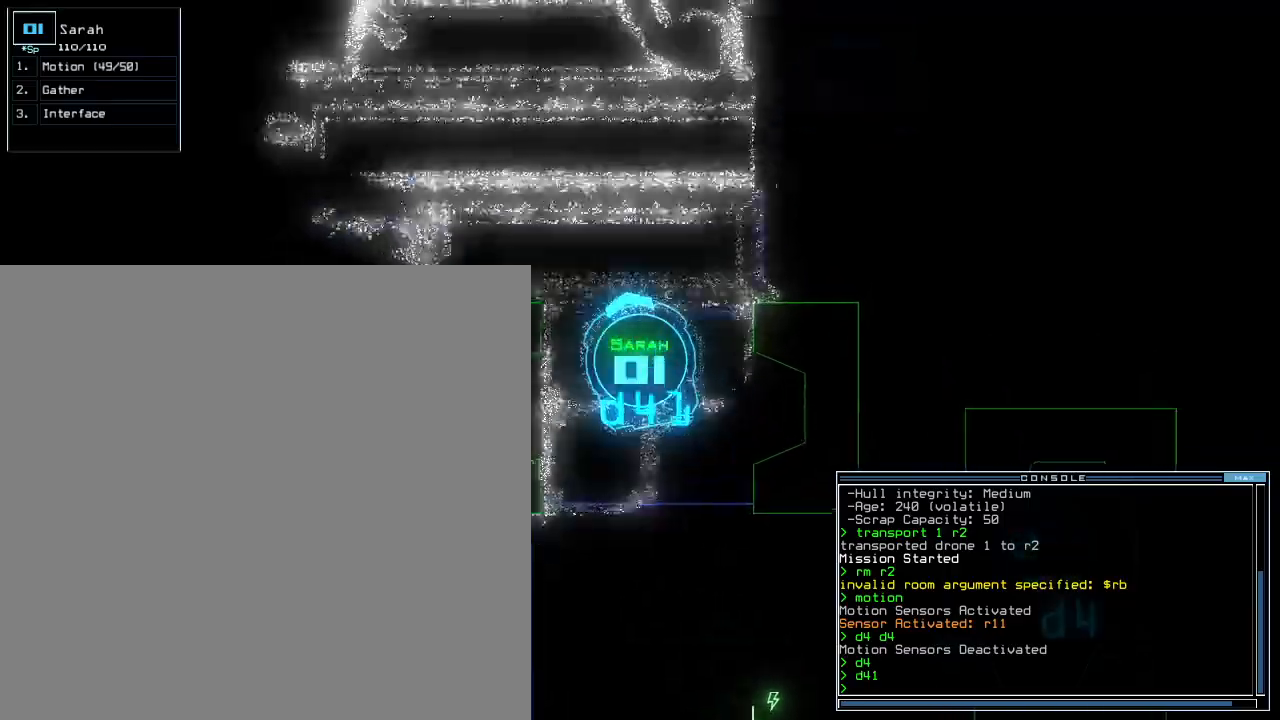
{"keys": ["left", "up"]}